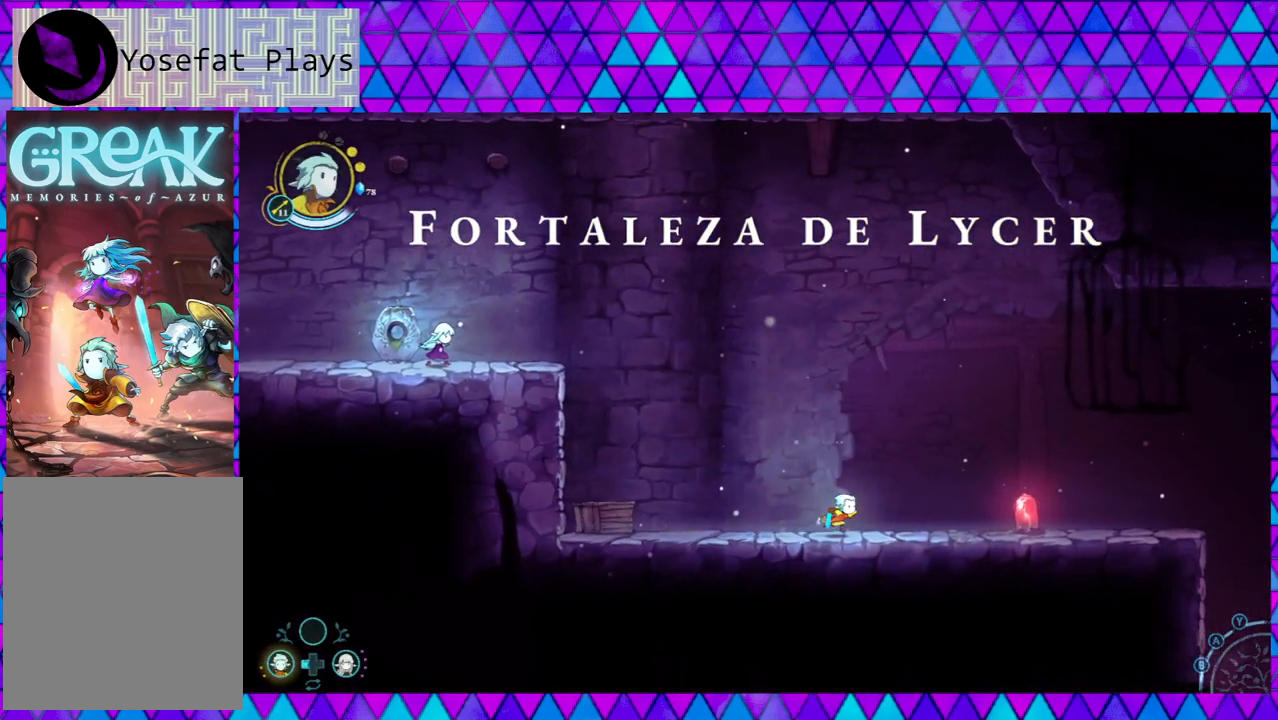
Gameplay with a controller (Nintendo layout); each line is a JSON object with the inputs held at the frame after it. "events" lists button and stick changes between this image and that frame as [ms after this image, input, new state], when the widget could be followed in between. Not read: L3 R3.
{"buttons": ["Y"], "left_stick": "right", "right_stick": "center", "events": [[483, "Y", "down"]]}
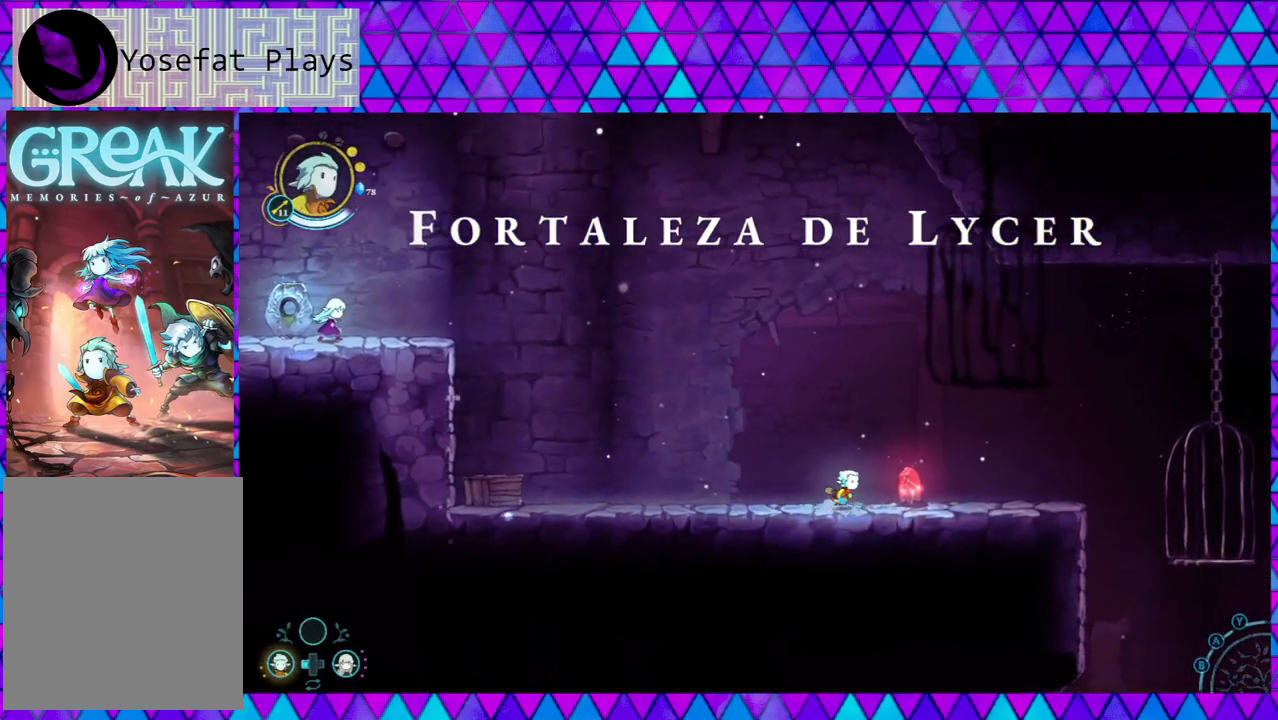
{"buttons": [], "left_stick": "right", "right_stick": "center", "events": [[150, "Y", "up"]]}
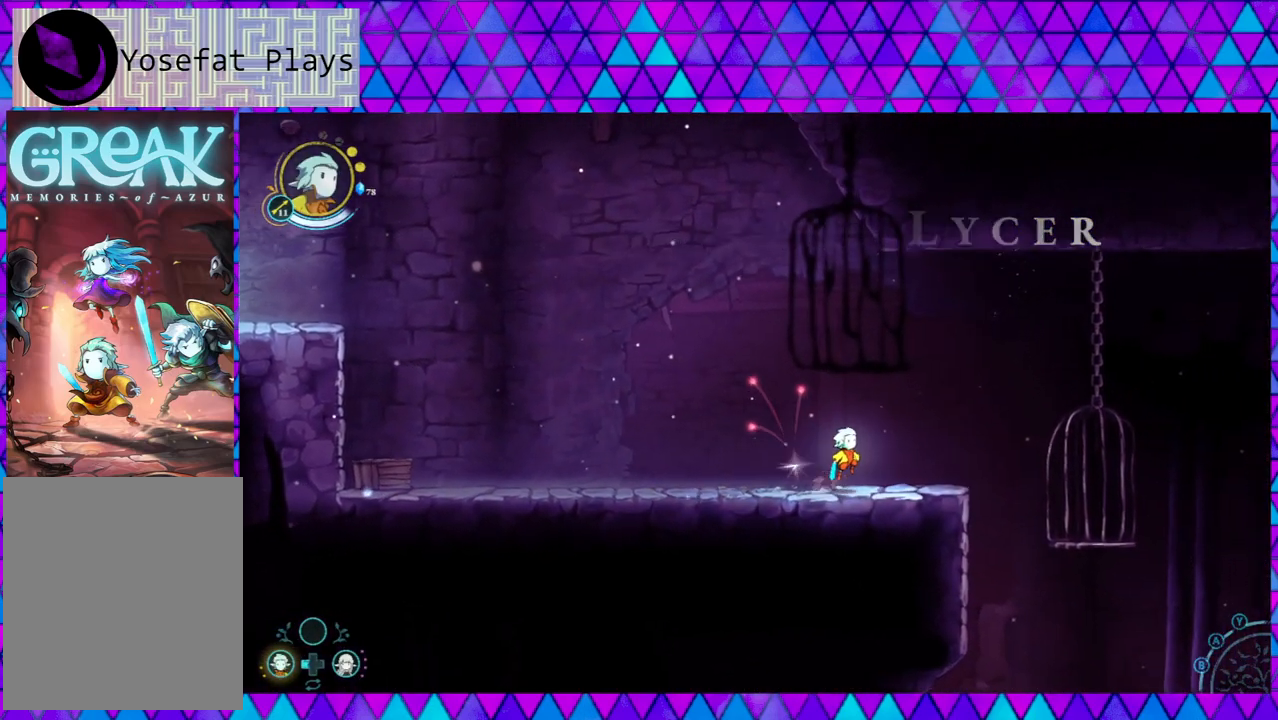
{"buttons": [], "left_stick": "left", "right_stick": "center", "events": [[67, "left_stick", "center"], [183, "left_stick", "left"]]}
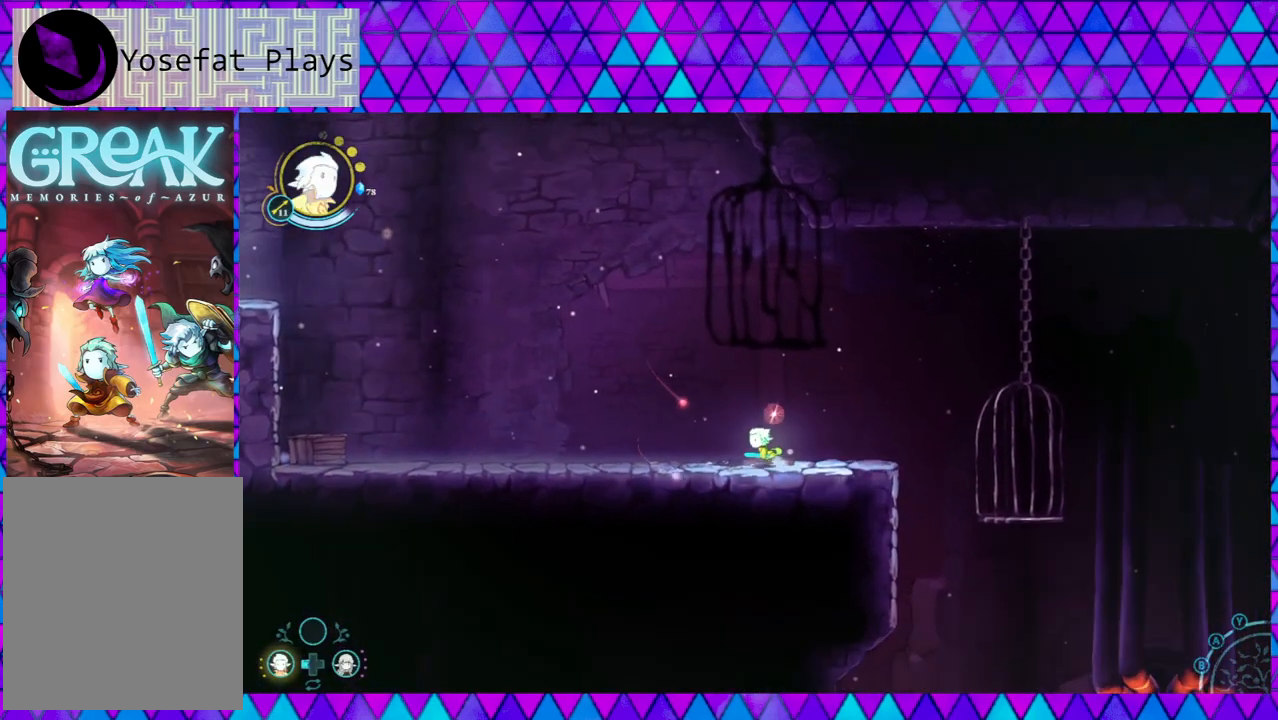
{"buttons": [], "left_stick": "right", "right_stick": "center", "events": [[100, "left_stick", "center"], [267, "left_stick", "right"]]}
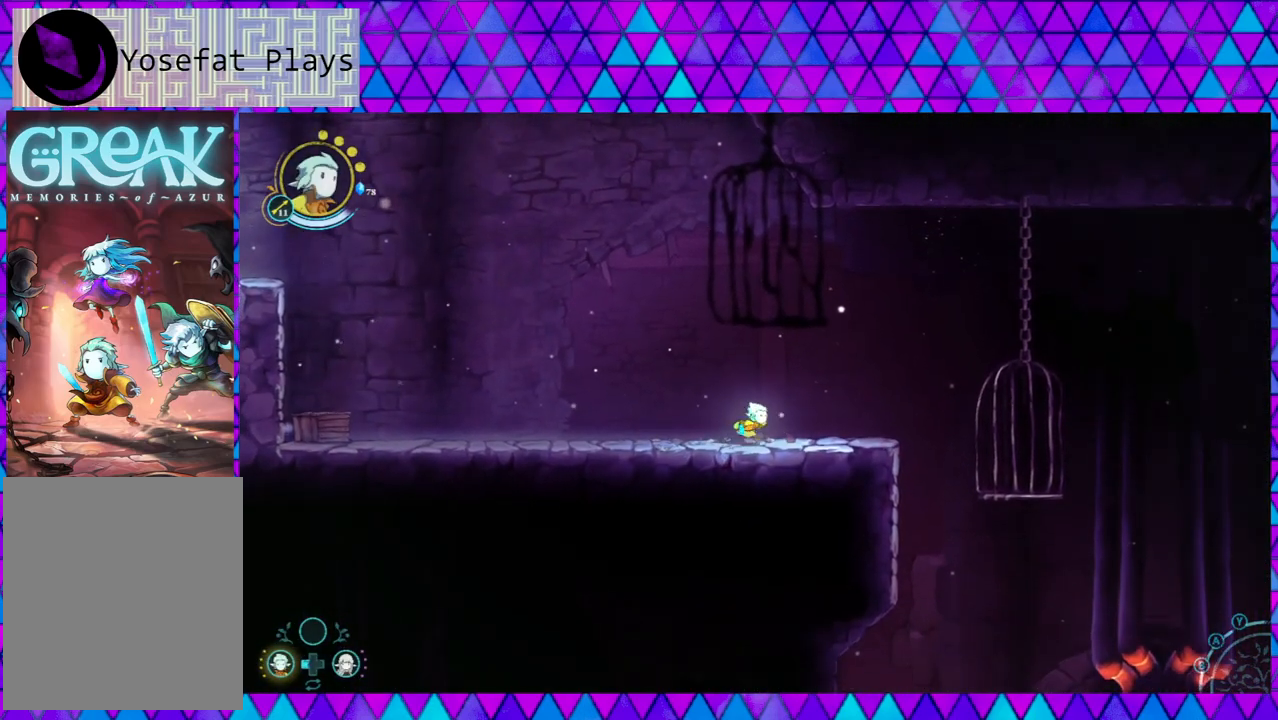
{"buttons": [], "left_stick": "right", "right_stick": "center", "events": [[100, "B", "down"], [250, "B", "up"]]}
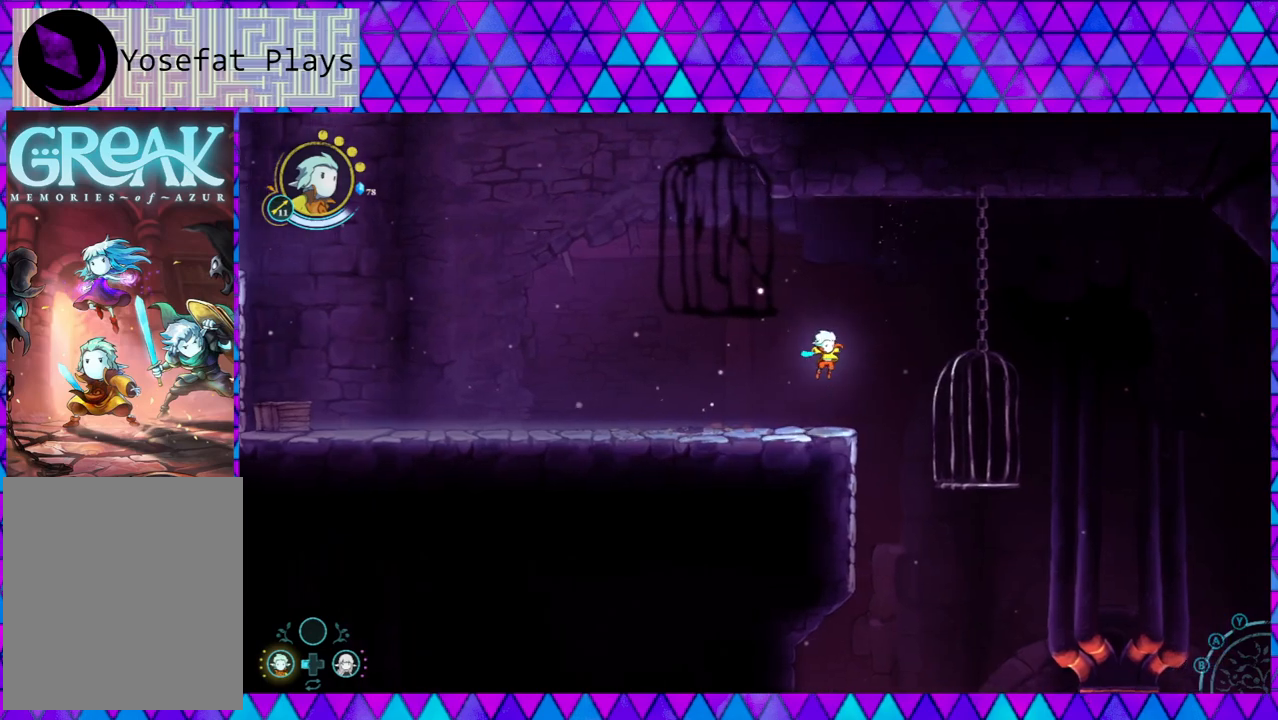
{"buttons": [], "left_stick": "left", "right_stick": "center", "events": [[117, "left_stick", "left"]]}
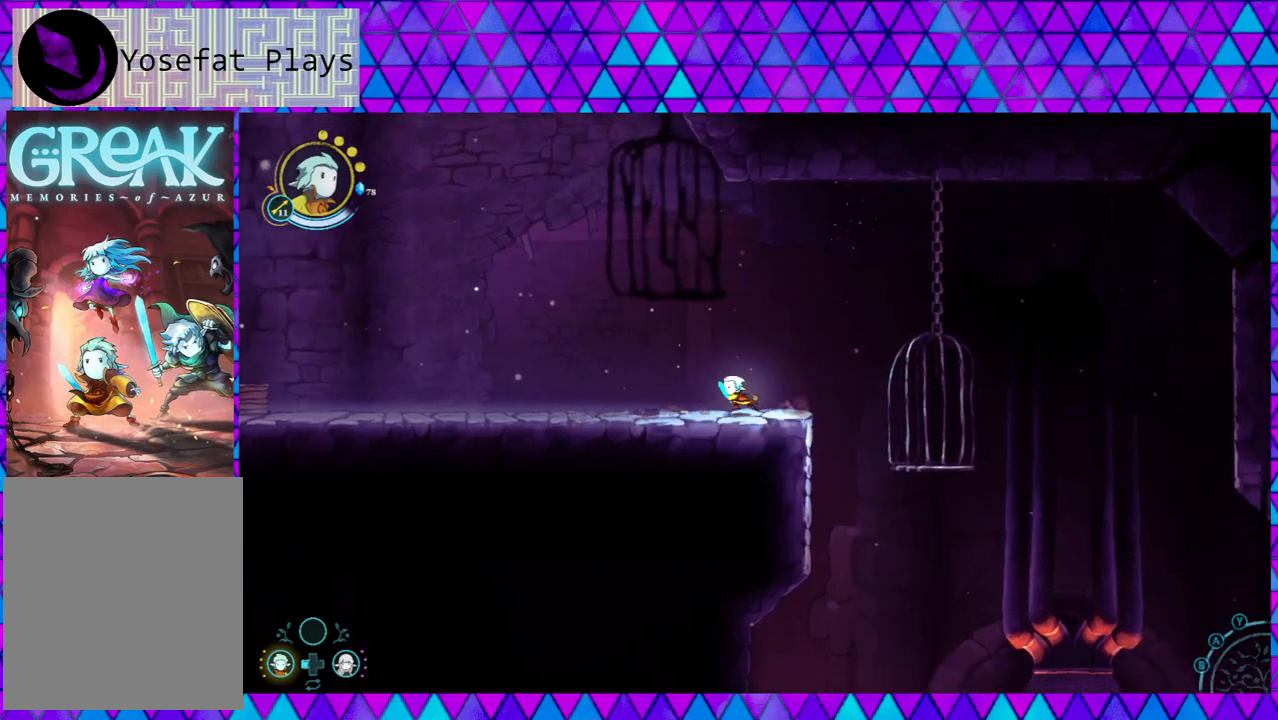
{"buttons": [], "left_stick": "right", "right_stick": "center", "events": [[83, "left_stick", "right"], [150, "B", "down"], [300, "B", "up"]]}
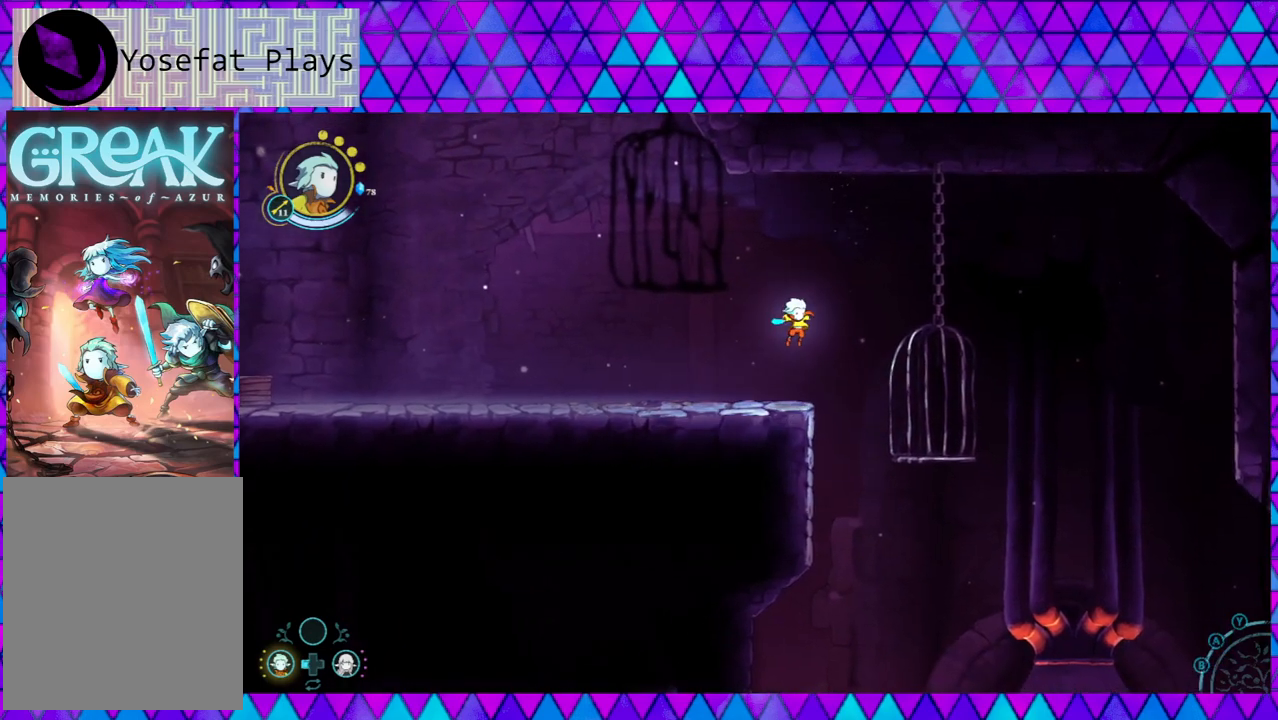
{"buttons": [], "left_stick": "left", "right_stick": "center", "events": [[200, "left_stick", "left"]]}
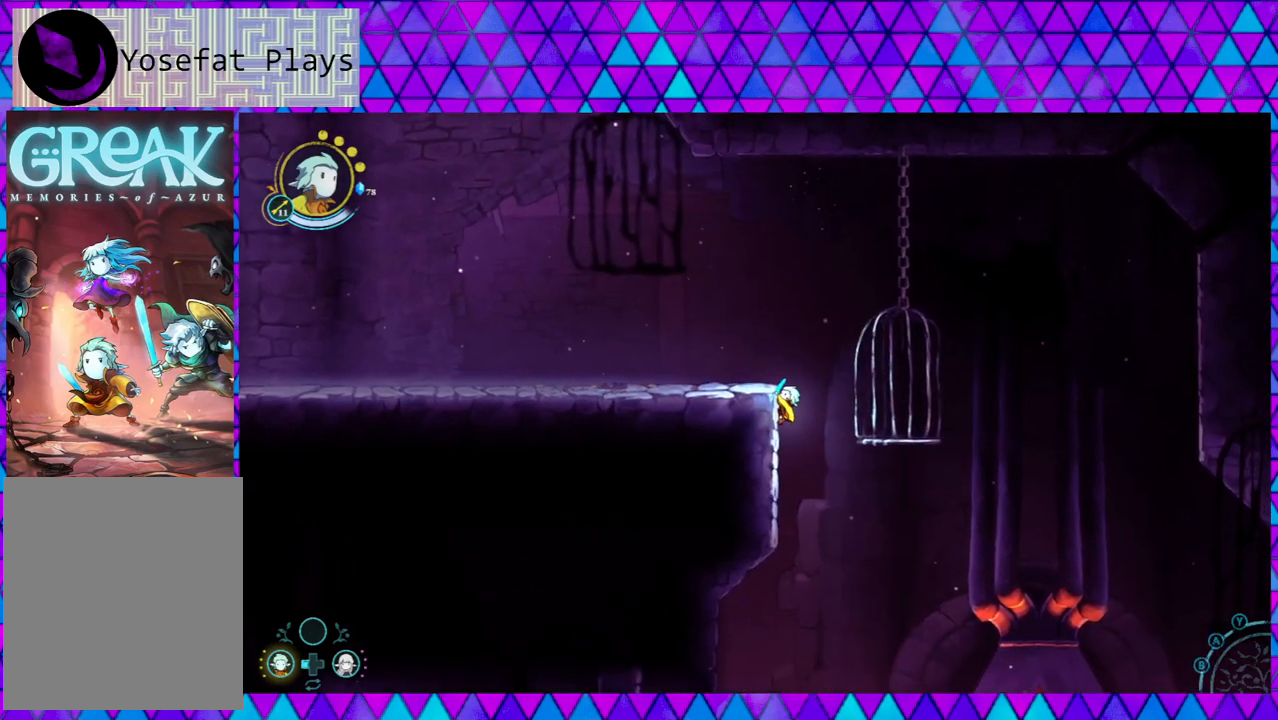
{"buttons": [], "left_stick": "center", "right_stick": "center", "events": [[33, "B", "down"], [233, "B", "up"], [417, "left_stick", "center"]]}
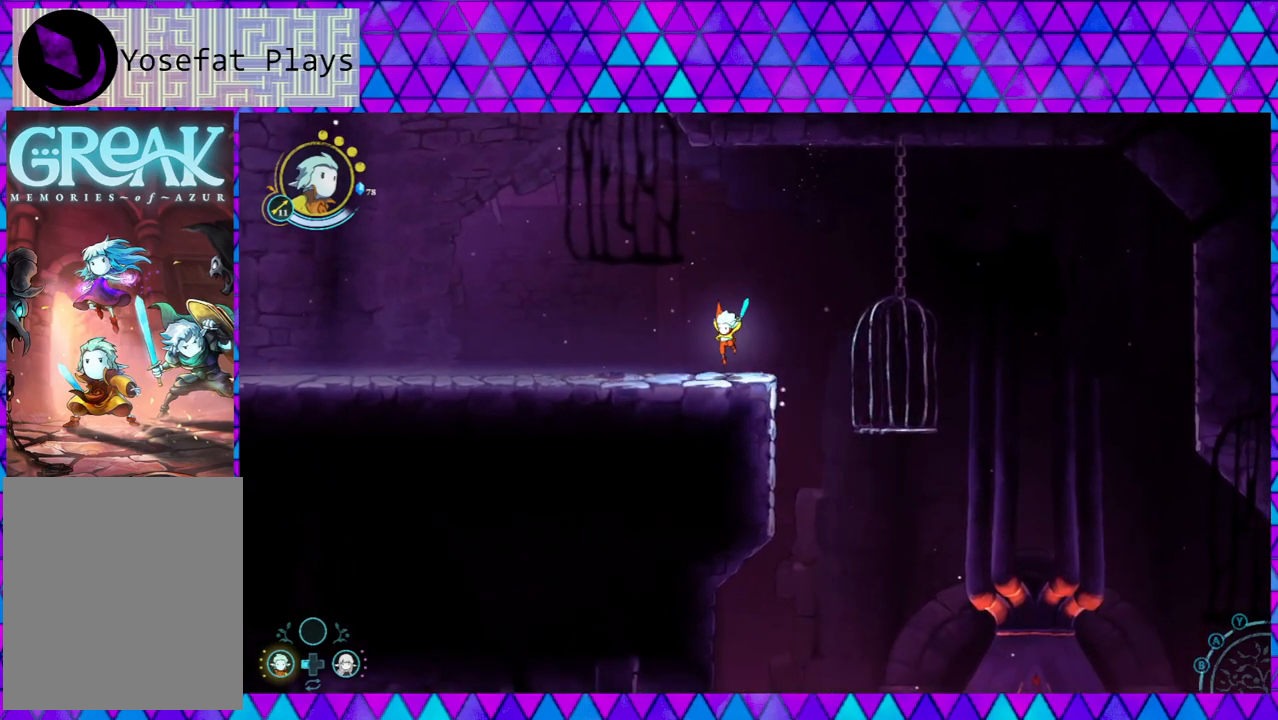
{"buttons": [], "left_stick": "right", "right_stick": "center", "events": [[217, "left_stick", "right"], [250, "B", "down"], [383, "B", "up"]]}
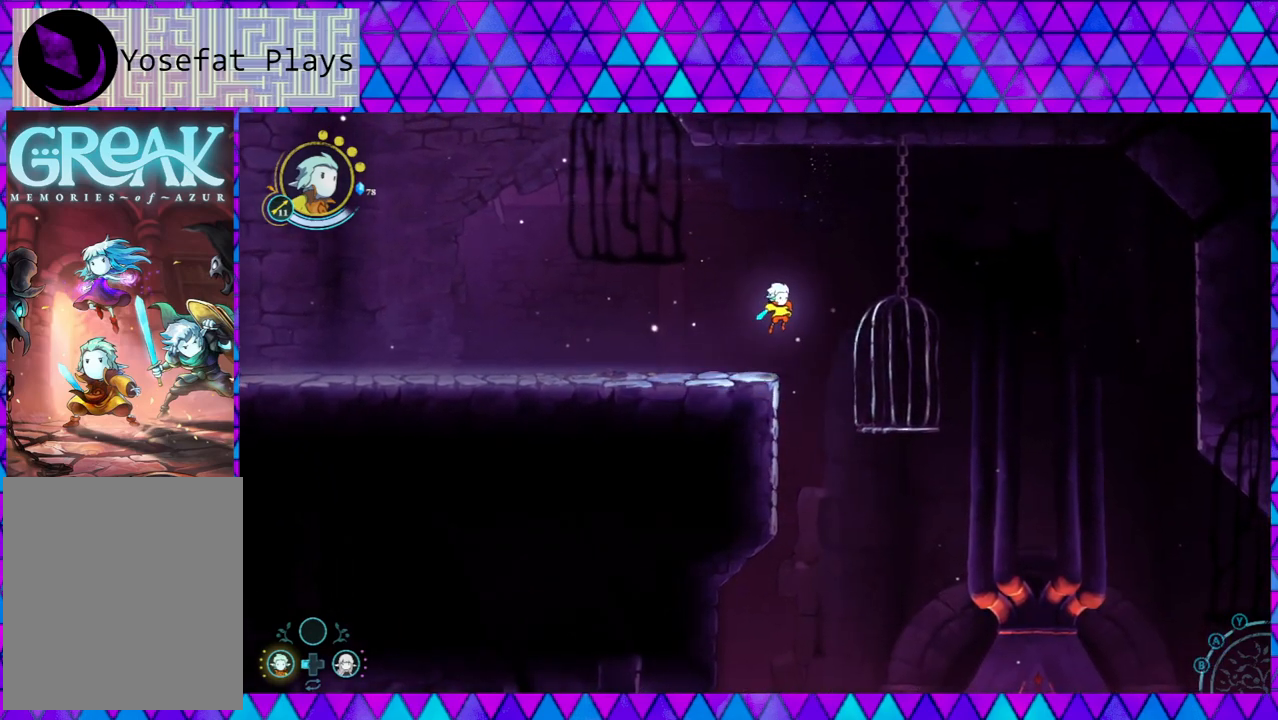
{"buttons": [], "left_stick": "left", "right_stick": "center", "events": [[83, "left_stick", "center"], [250, "left_stick", "left"]]}
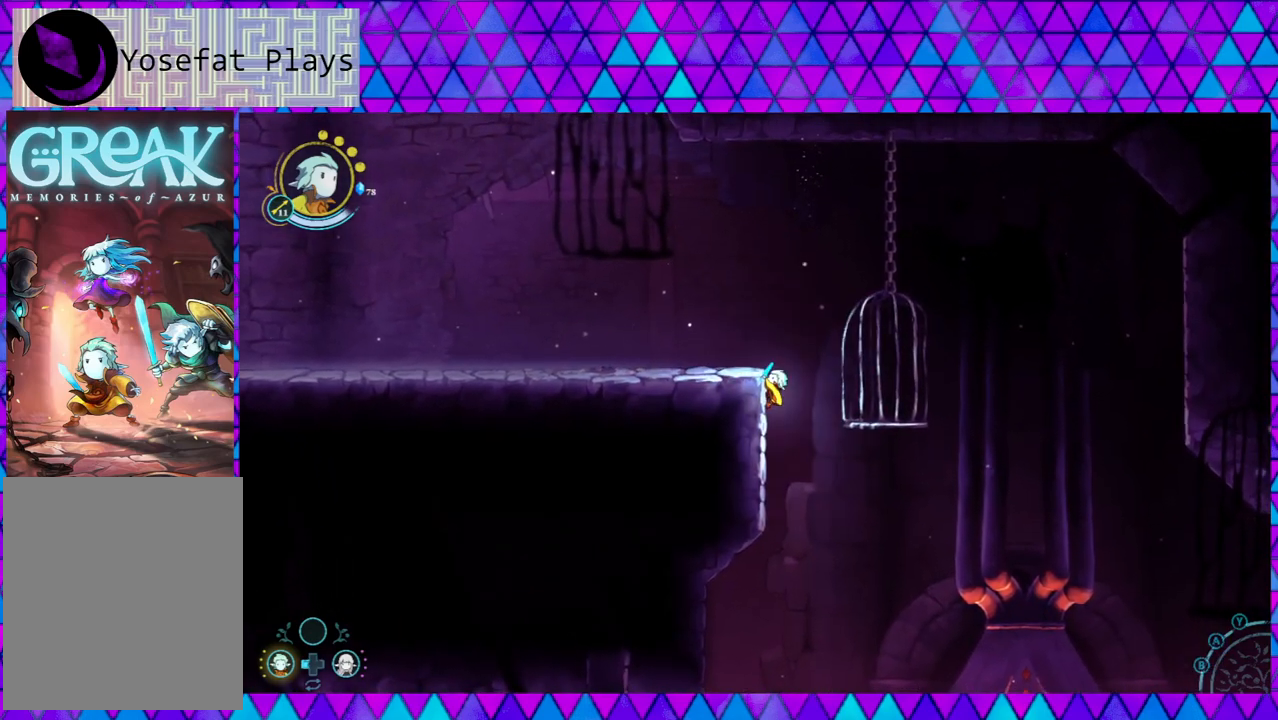
{"buttons": [], "left_stick": "down", "right_stick": "center", "events": [[450, "left_stick", "down"]]}
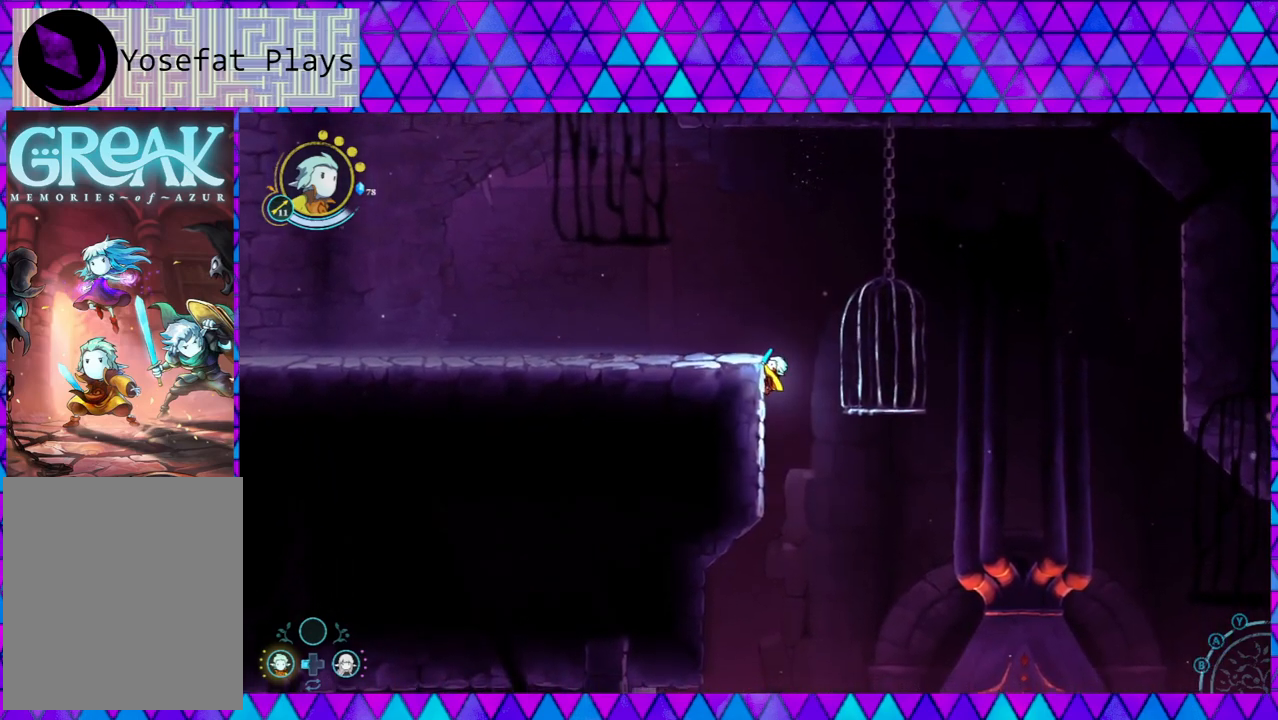
{"buttons": [], "left_stick": "down", "right_stick": "down", "events": [[317, "right_stick", "down"]]}
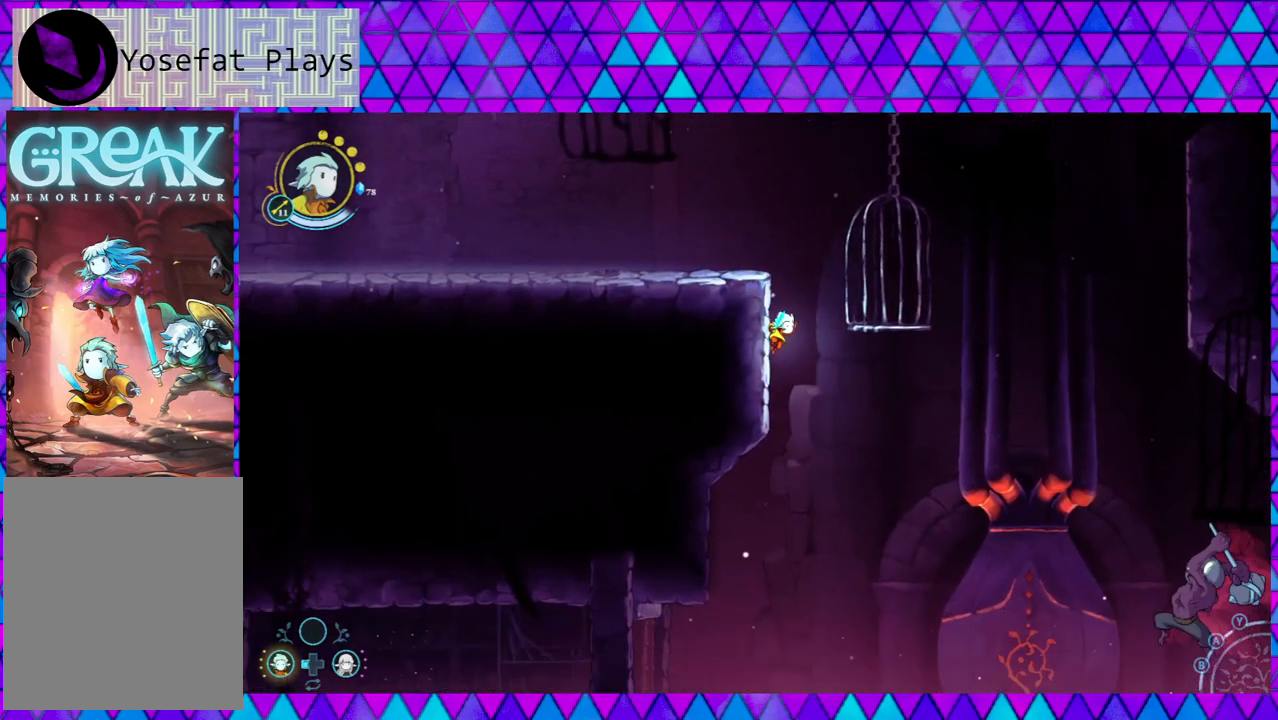
{"buttons": [], "left_stick": "left", "right_stick": "center", "events": [[83, "left_stick", "left"], [167, "right_stick", "center"], [250, "B", "down"], [500, "B", "up"]]}
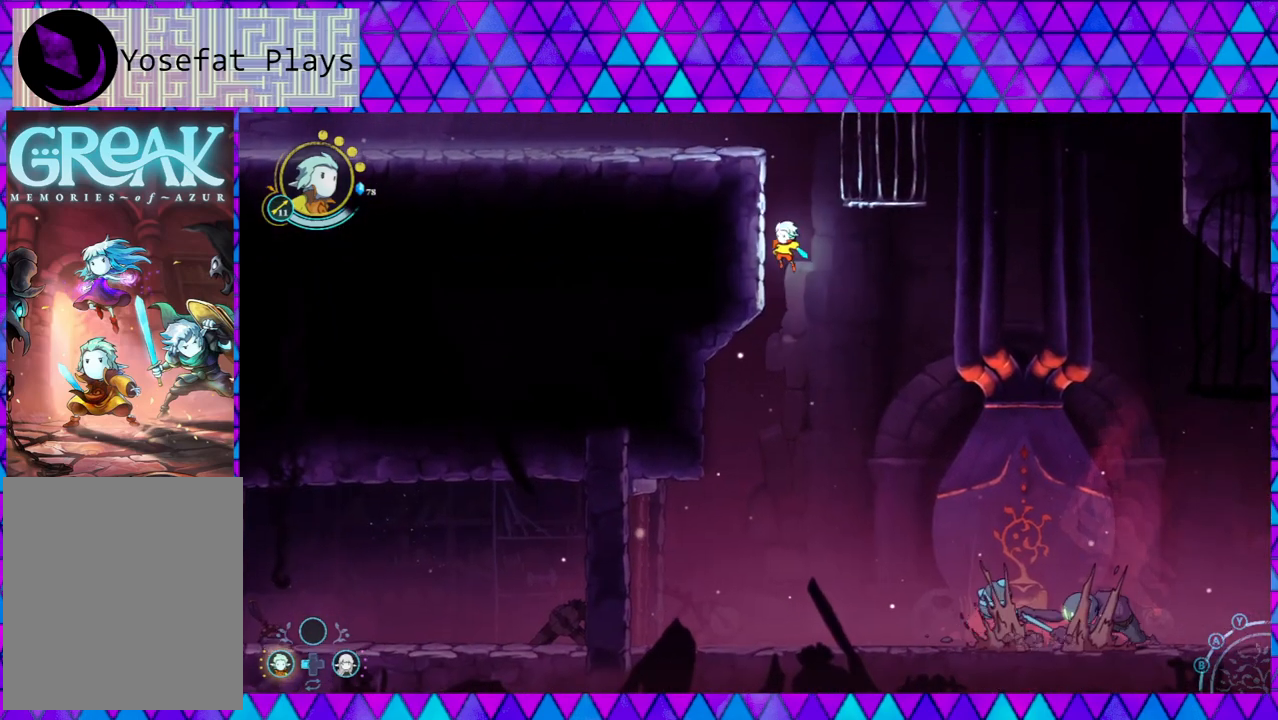
{"buttons": ["B"], "left_stick": "left", "right_stick": "center", "events": [[333, "B", "down"]]}
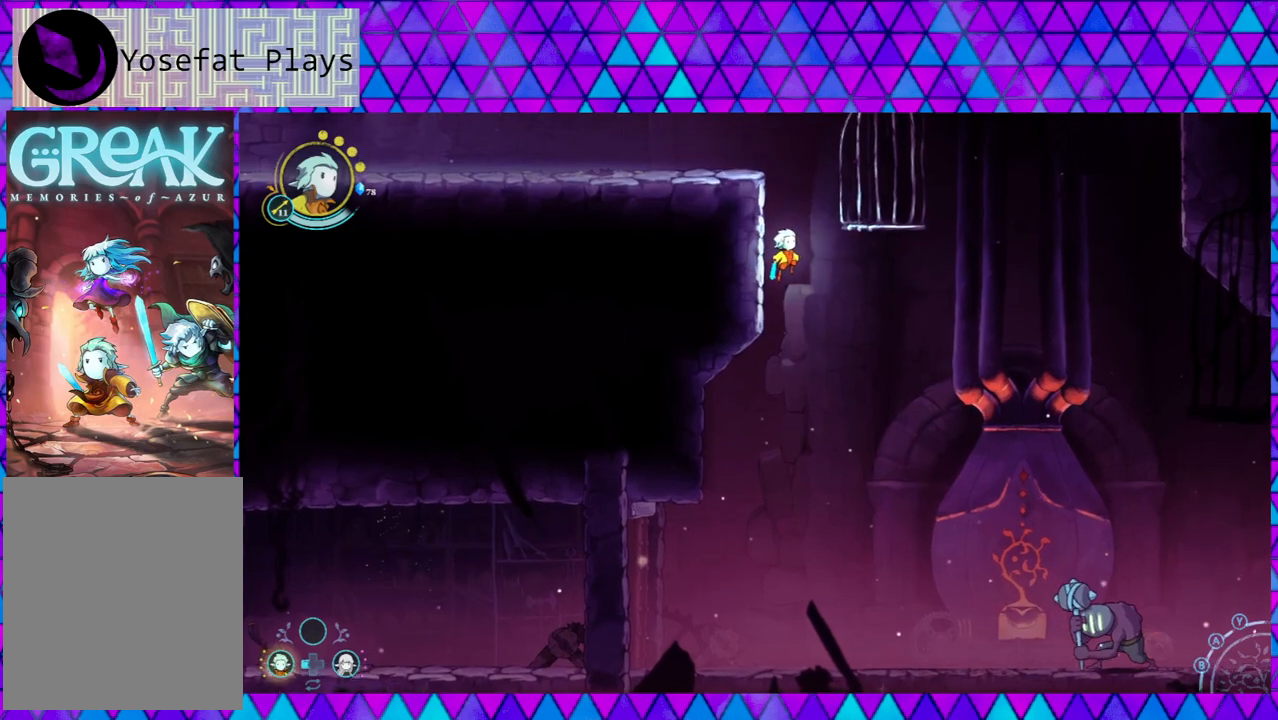
{"buttons": ["B"], "left_stick": "left", "right_stick": "center", "events": [[17, "B", "up"], [283, "B", "down"]]}
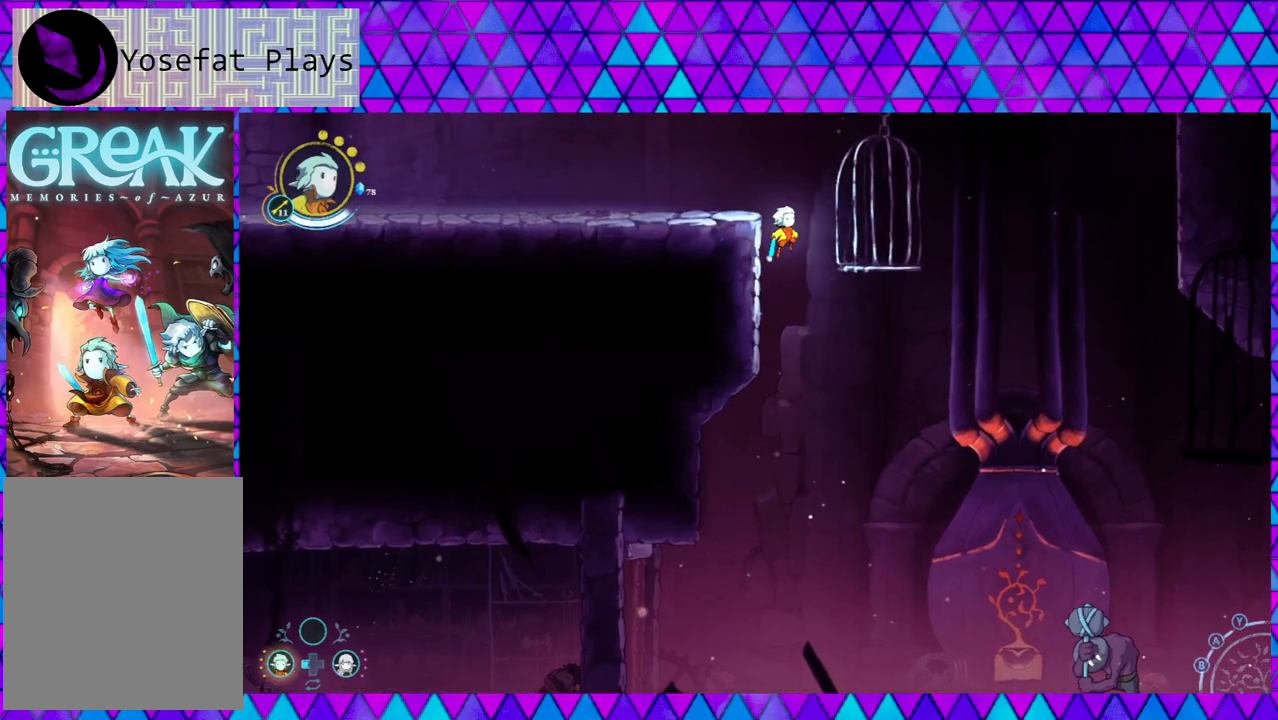
{"buttons": [], "left_stick": "left", "right_stick": "center", "events": [[33, "left_stick", "center"], [83, "B", "up"], [83, "left_stick", "left"], [150, "B", "down"], [500, "B", "up"]]}
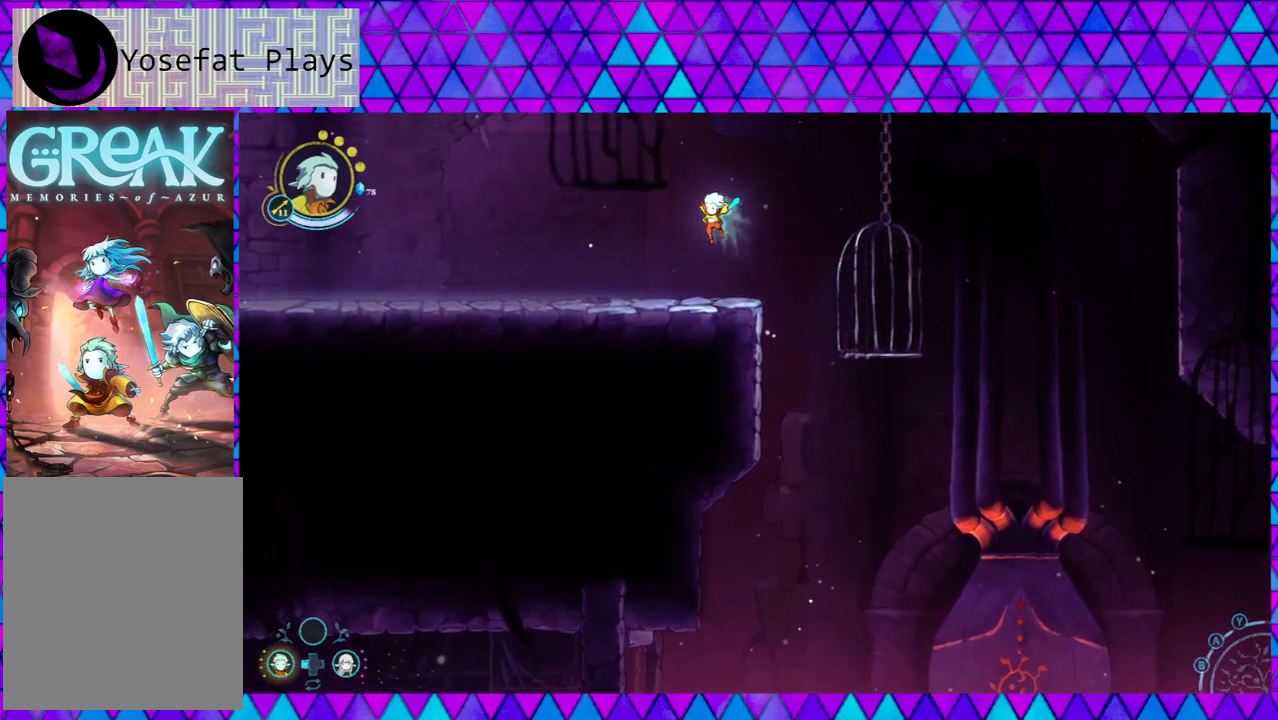
{"buttons": ["B"], "left_stick": "right", "right_stick": "center", "events": [[133, "left_stick", "center"], [283, "left_stick", "right"], [400, "B", "down"]]}
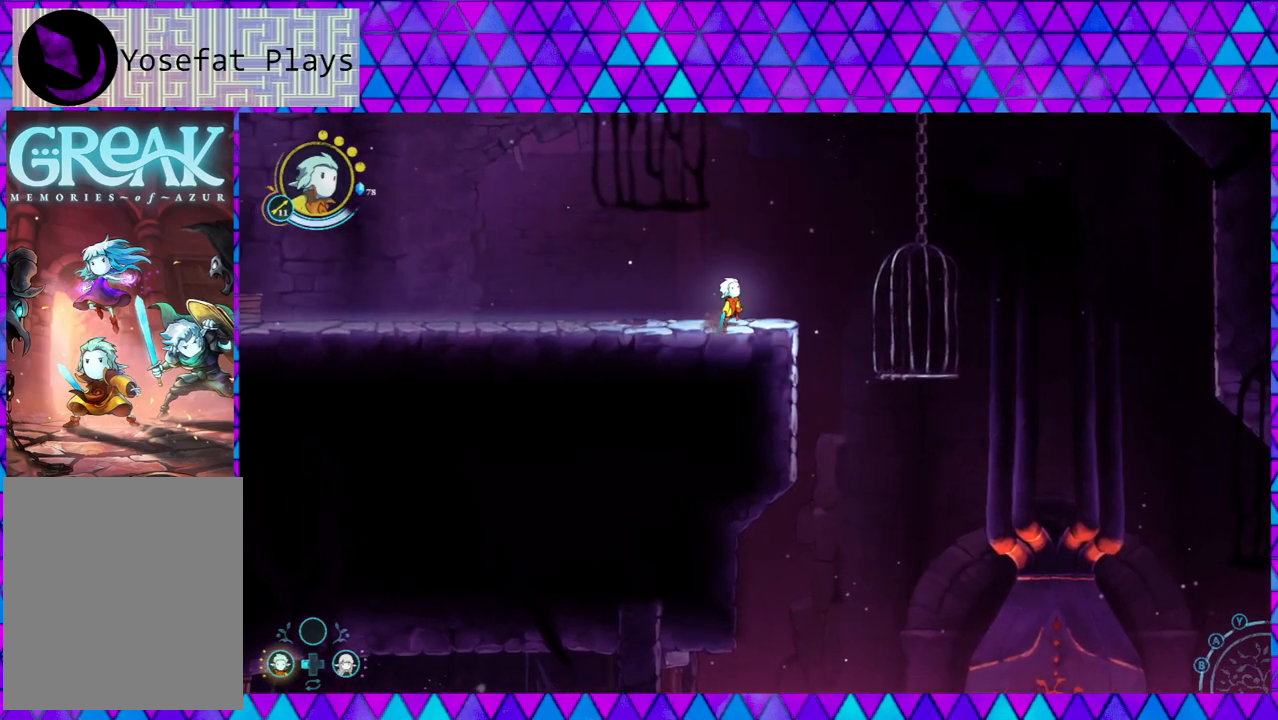
{"buttons": [], "left_stick": "right", "right_stick": "center", "events": [[383, "B", "up"]]}
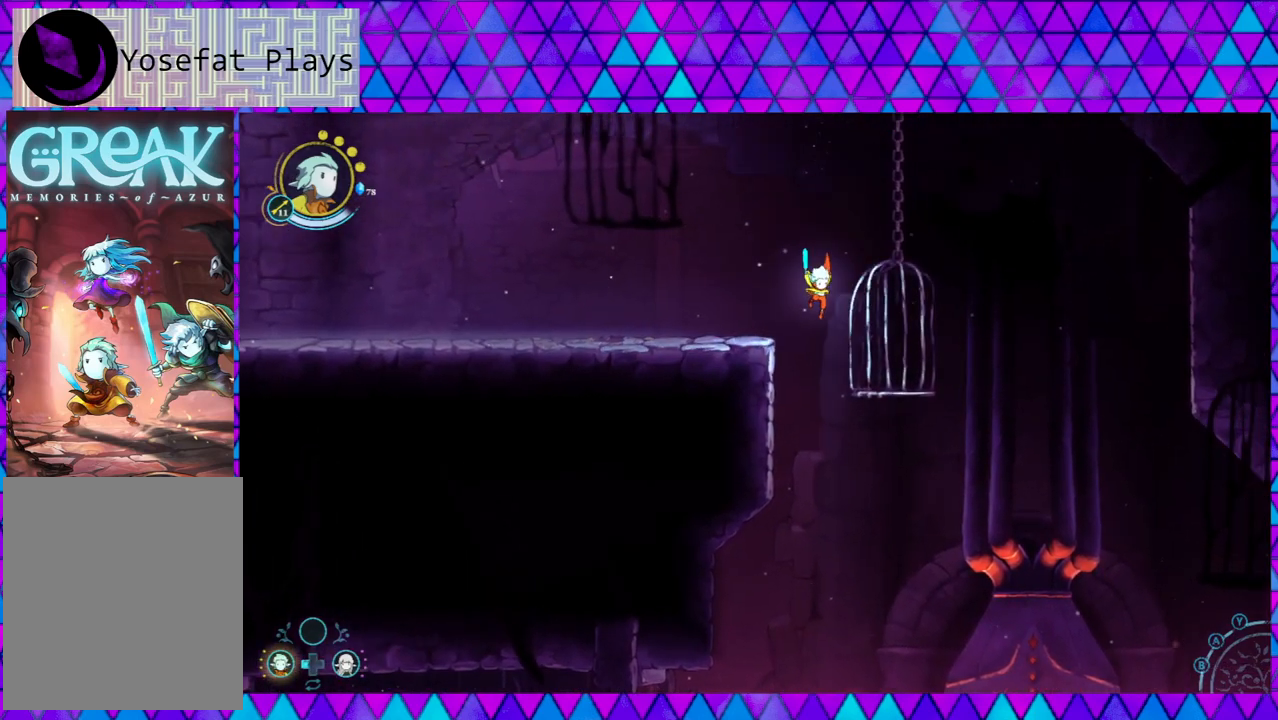
{"buttons": [], "left_stick": "center", "right_stick": "down", "events": [[250, "left_stick", "center"], [383, "right_stick", "down"]]}
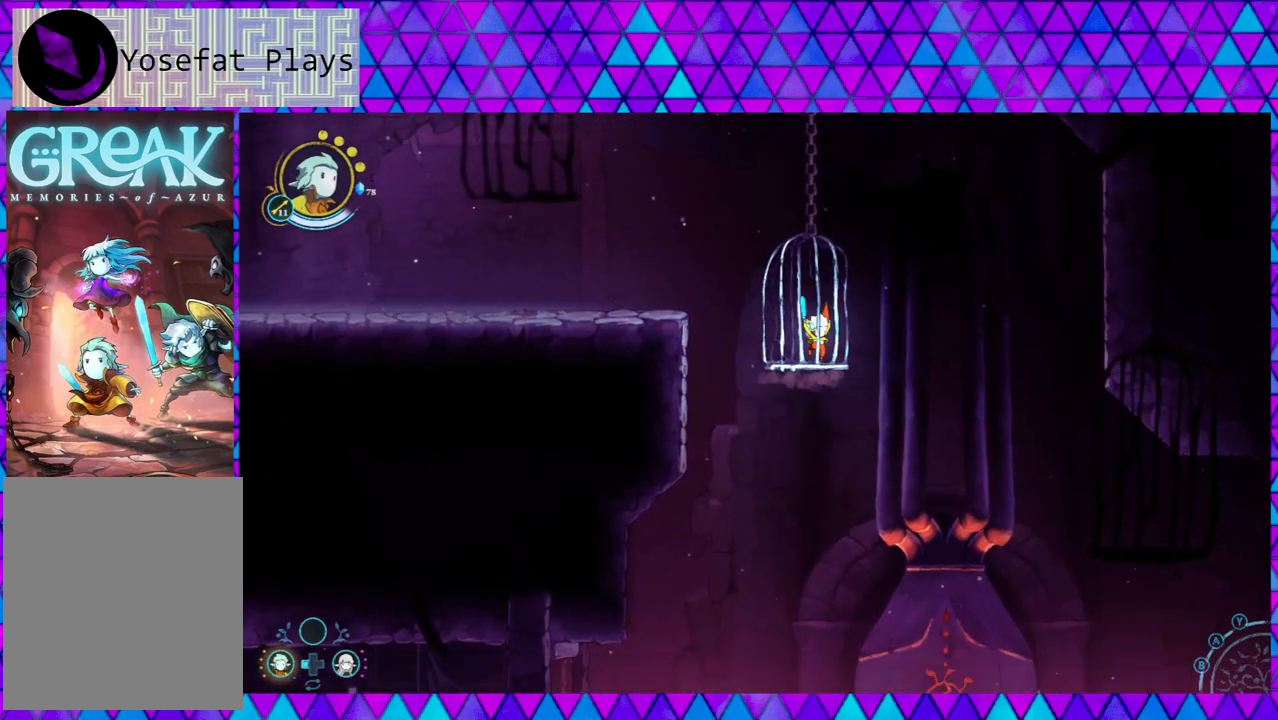
{"buttons": [], "left_stick": "center", "right_stick": "down", "events": []}
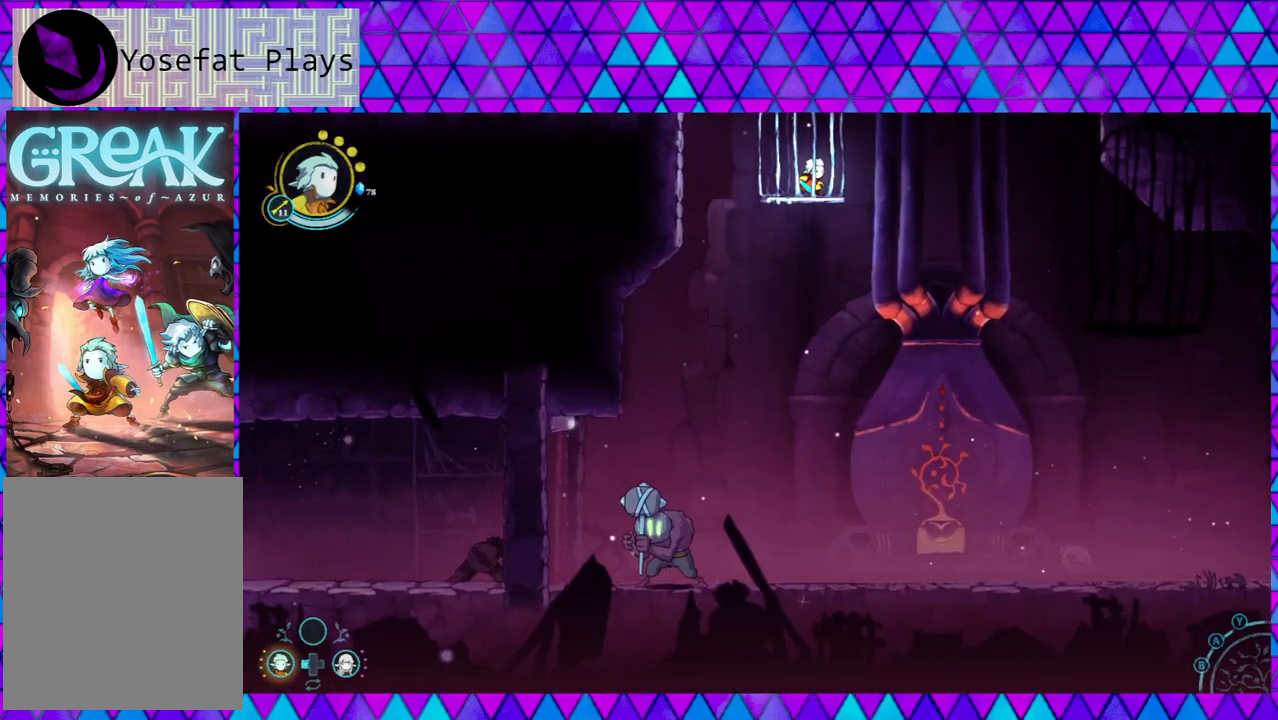
{"buttons": [], "left_stick": "center", "right_stick": "down", "events": []}
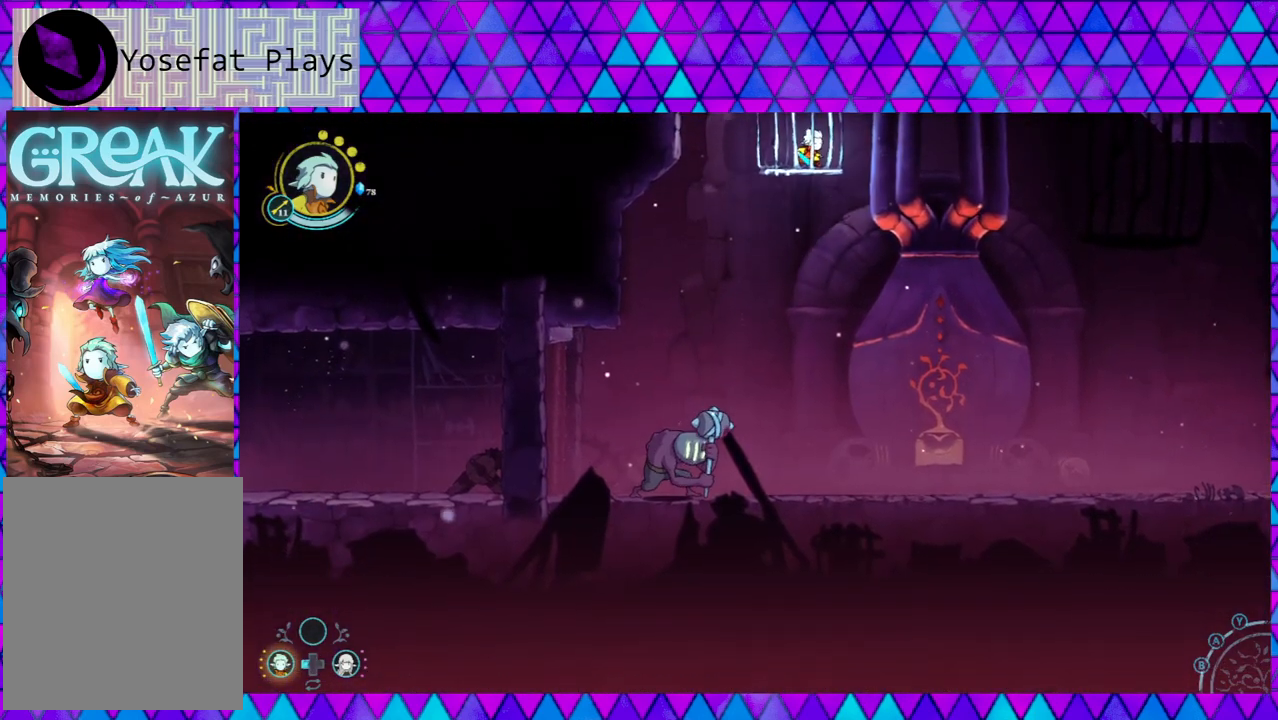
{"buttons": [], "left_stick": "center", "right_stick": "center", "events": [[167, "right_stick", "center"]]}
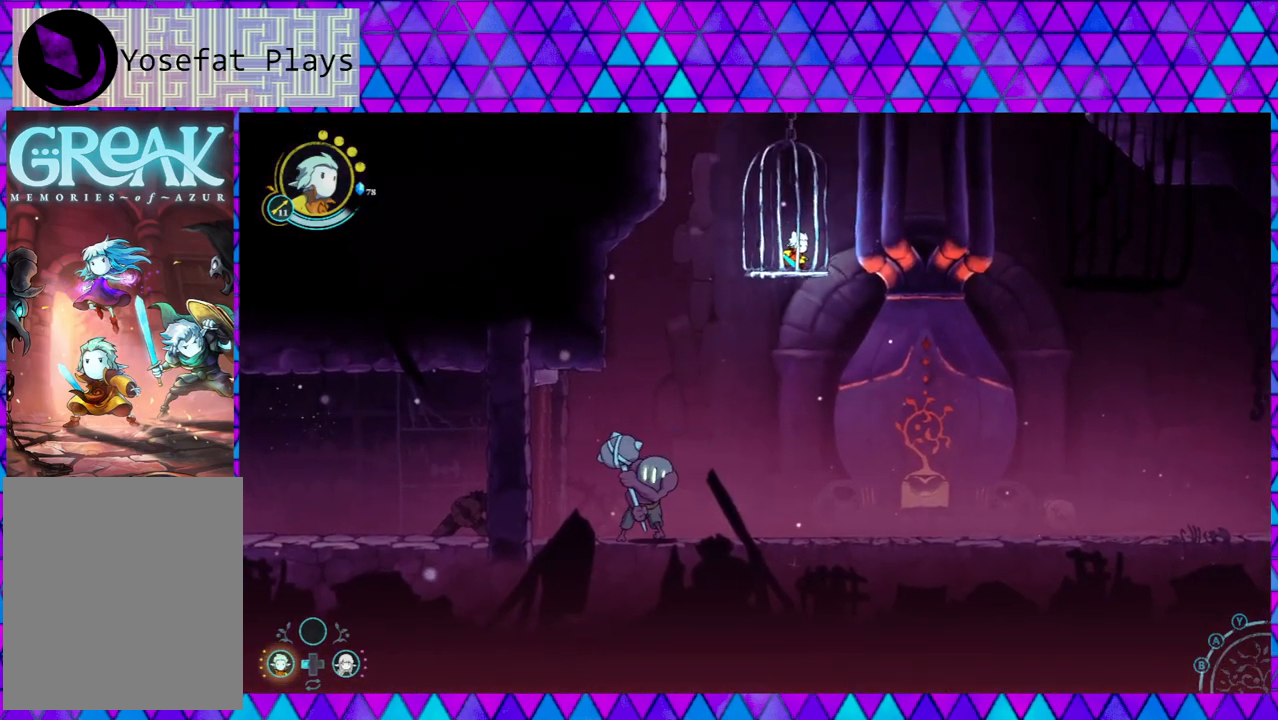
{"buttons": [], "left_stick": "center", "right_stick": "center", "events": []}
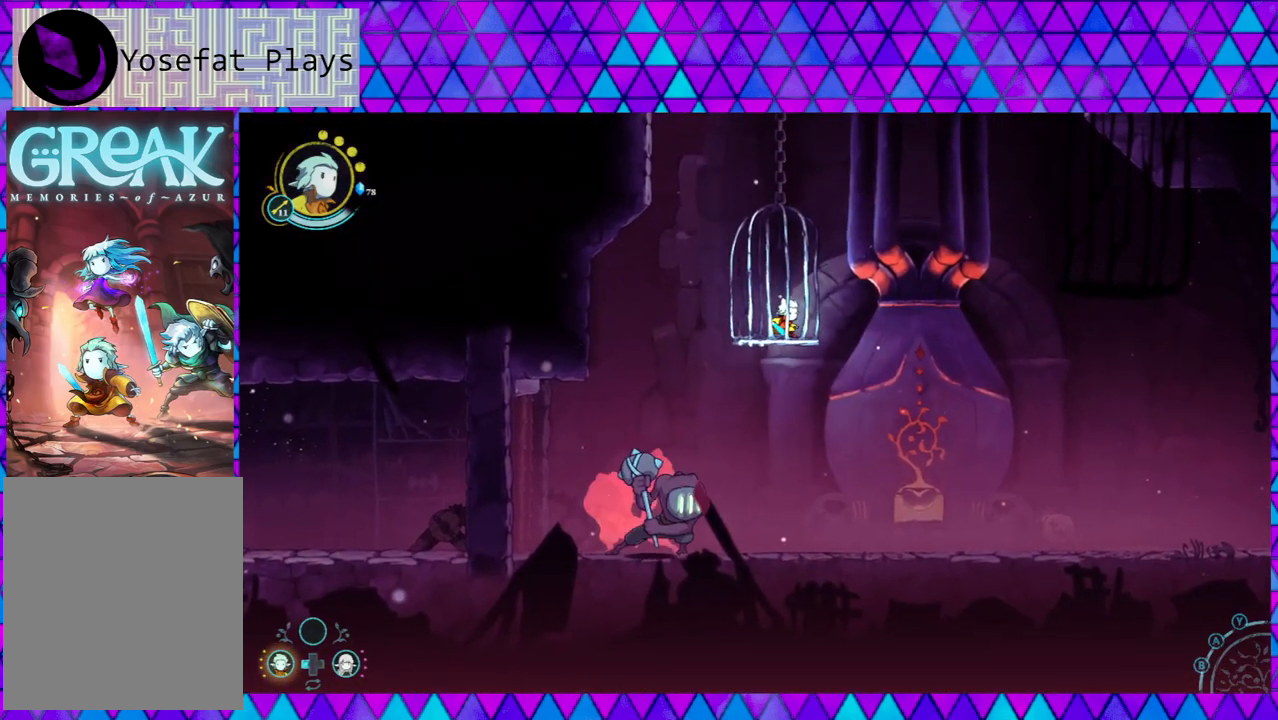
{"buttons": [], "left_stick": "right", "right_stick": "center", "events": [[317, "B", "down"], [317, "left_stick", "right"], [483, "B", "up"]]}
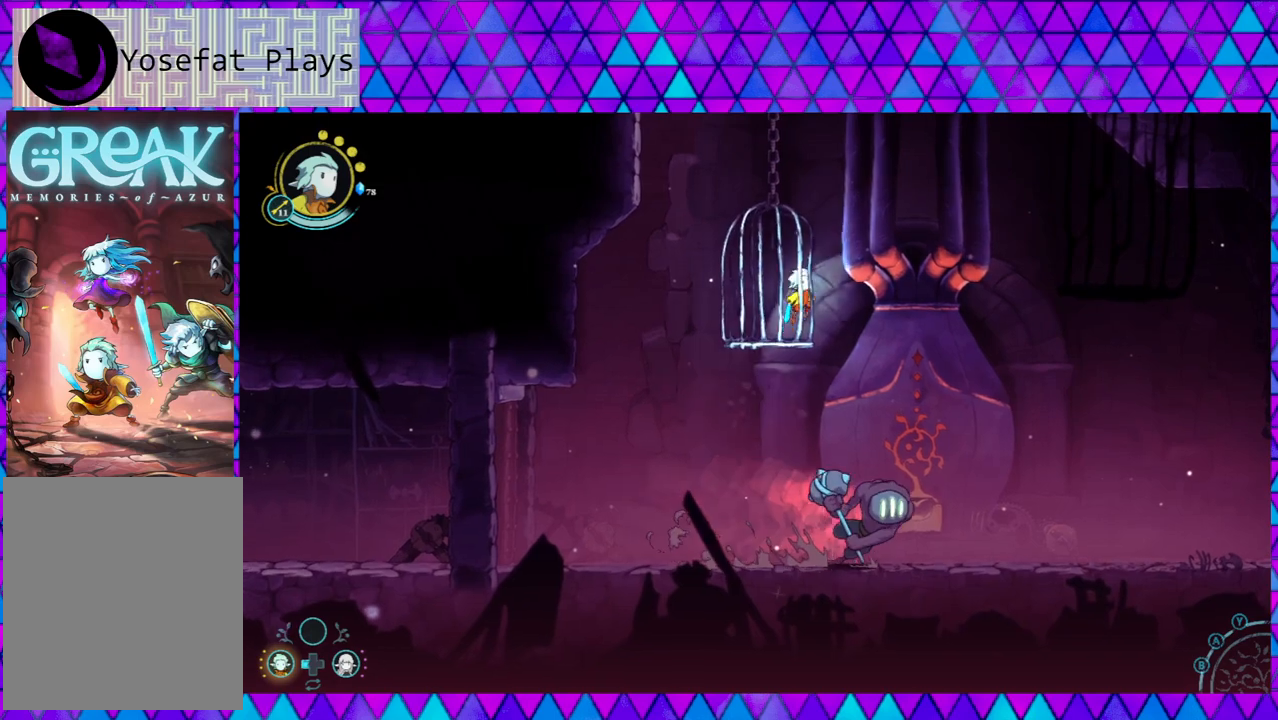
{"buttons": [], "left_stick": "center", "right_stick": "center", "events": [[500, "left_stick", "center"]]}
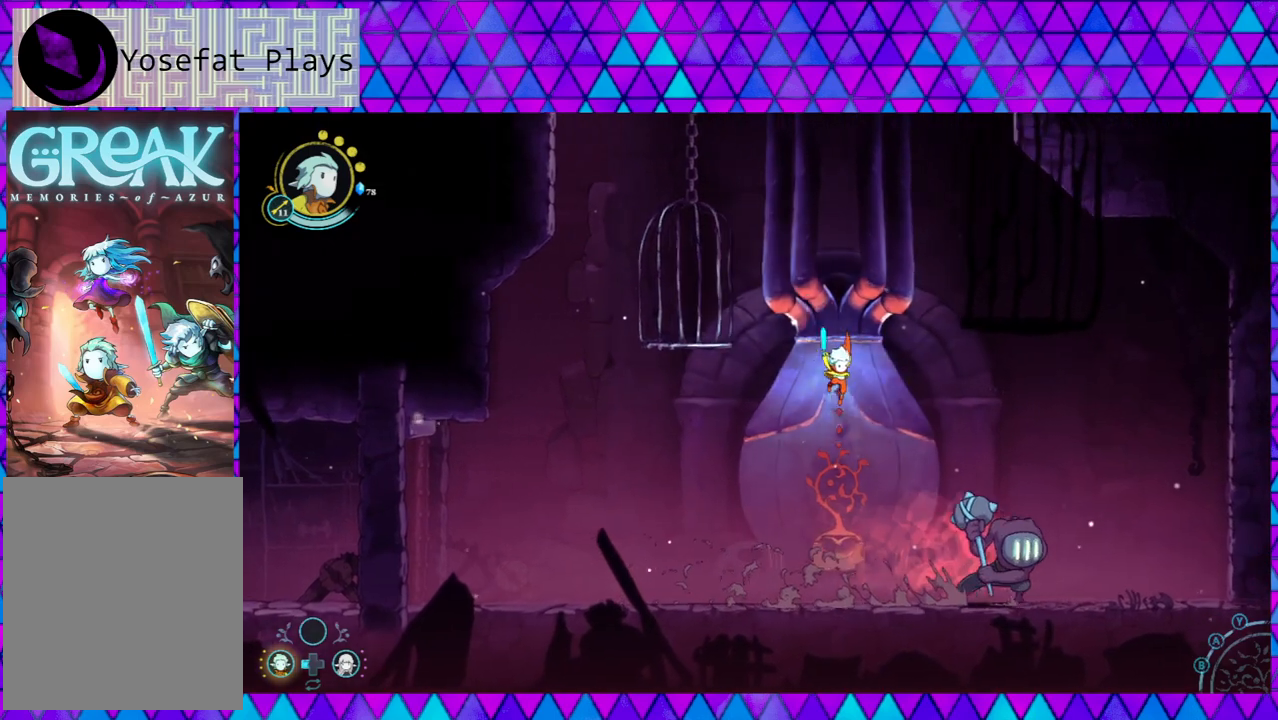
{"buttons": [], "left_stick": "center", "right_stick": "center", "events": []}
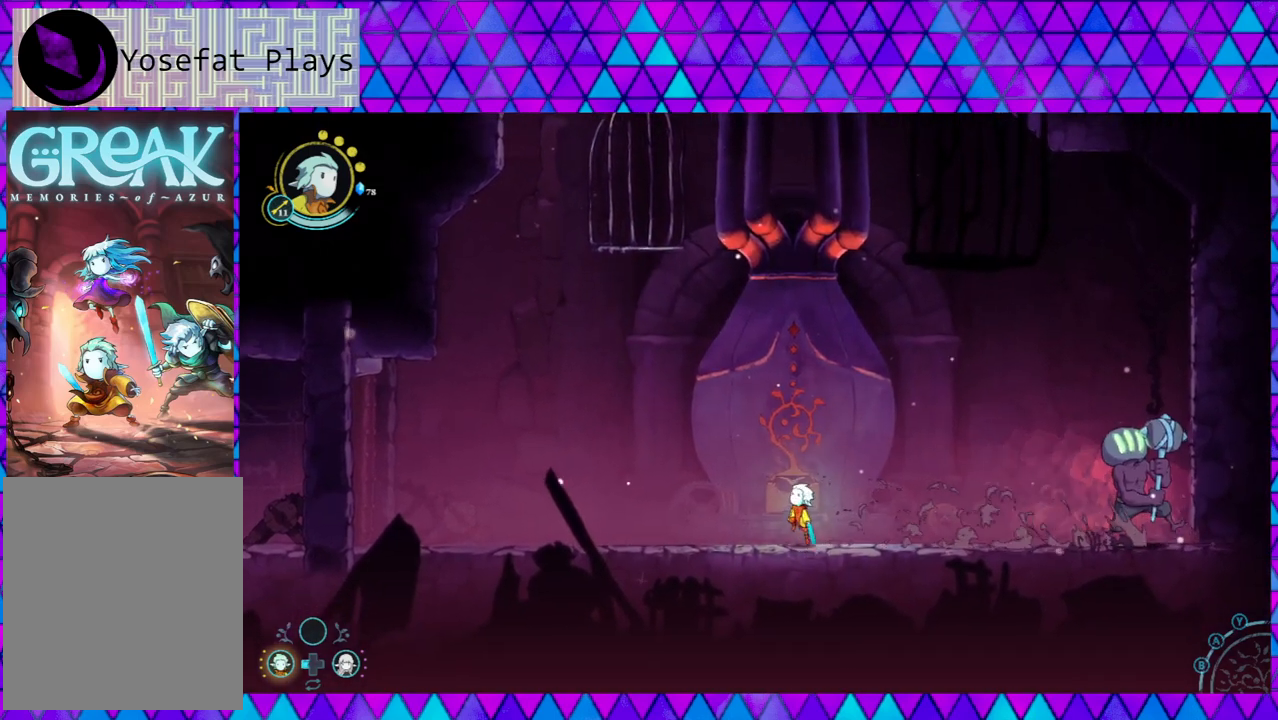
{"buttons": [], "left_stick": "right", "right_stick": "center", "events": [[250, "left_stick", "right"]]}
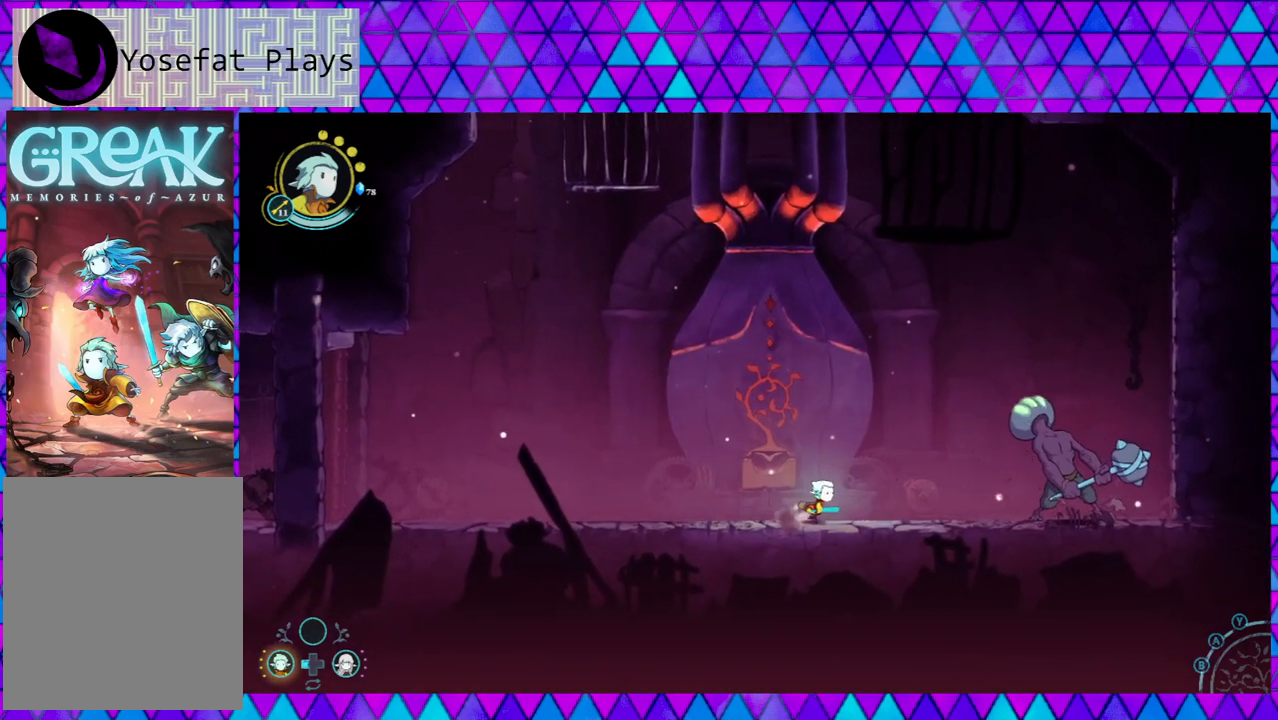
{"buttons": ["Y"], "left_stick": "right", "right_stick": "center", "events": [[467, "Y", "down"]]}